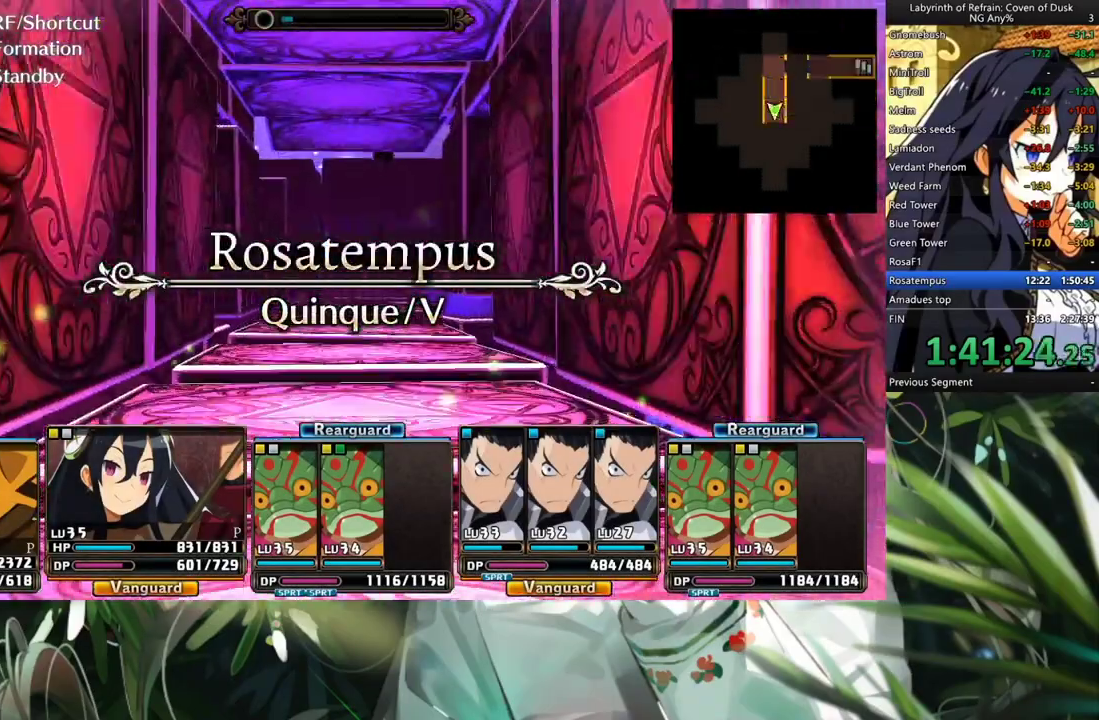
Gameplay with a controller (Xbox layout); each line is a JSON object with the inputs held at the frame after it. "events" lists button and stick changes between this image and that frame as [ms after this image, input, new state], when the widget could be followed in between. Not read: L2 R2.
{"buttons": ["A"], "left_stick": "center", "right_stick": "center", "events": []}
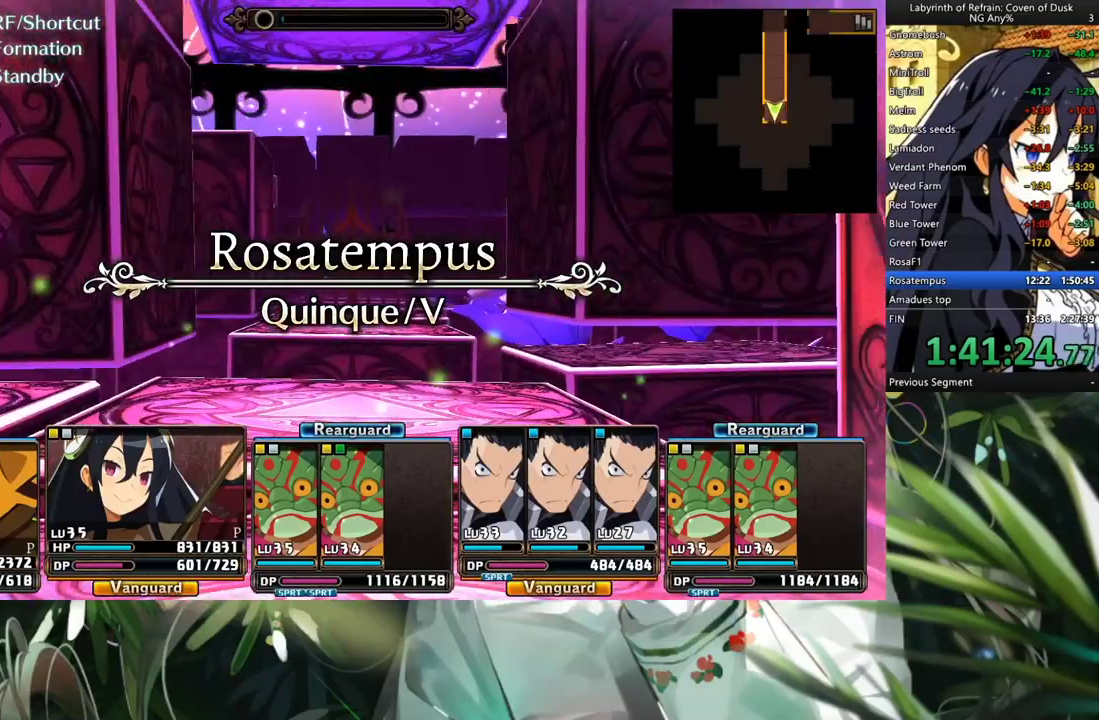
{"buttons": ["A"], "left_stick": "center", "right_stick": "center", "events": [[67, "A", "up"], [300, "DPAD_RIGHT", "down"], [400, "DPAD_RIGHT", "up"], [467, "A", "down"]]}
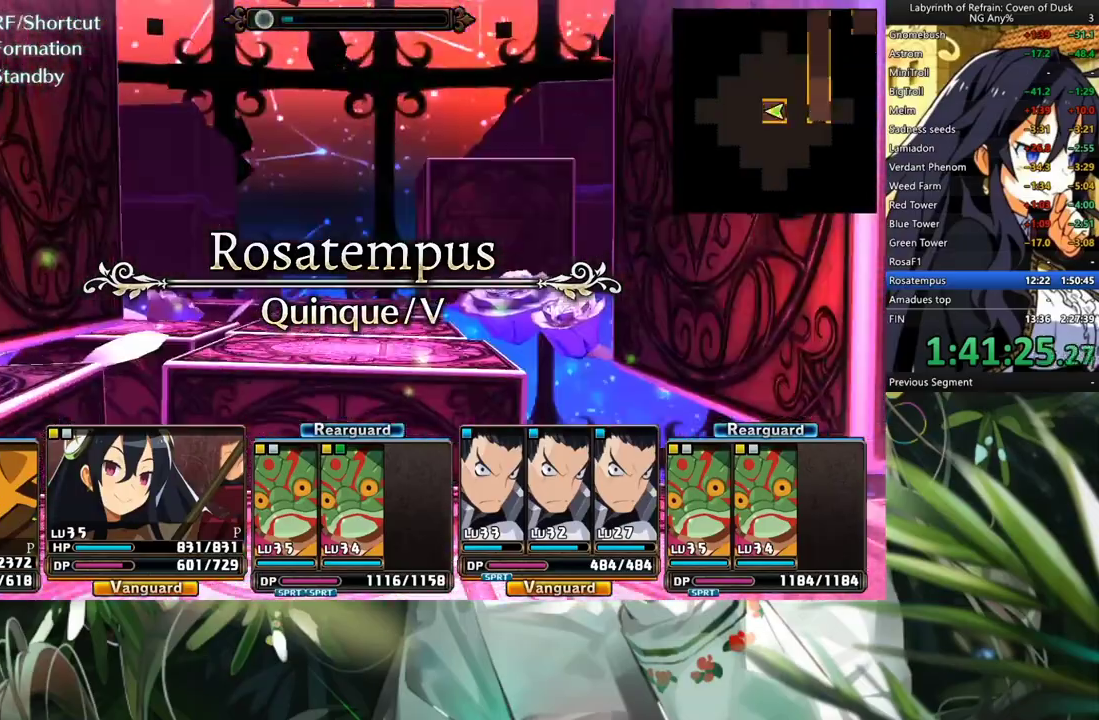
{"buttons": [], "left_stick": "center", "right_stick": "center", "events": [[100, "A", "up"]]}
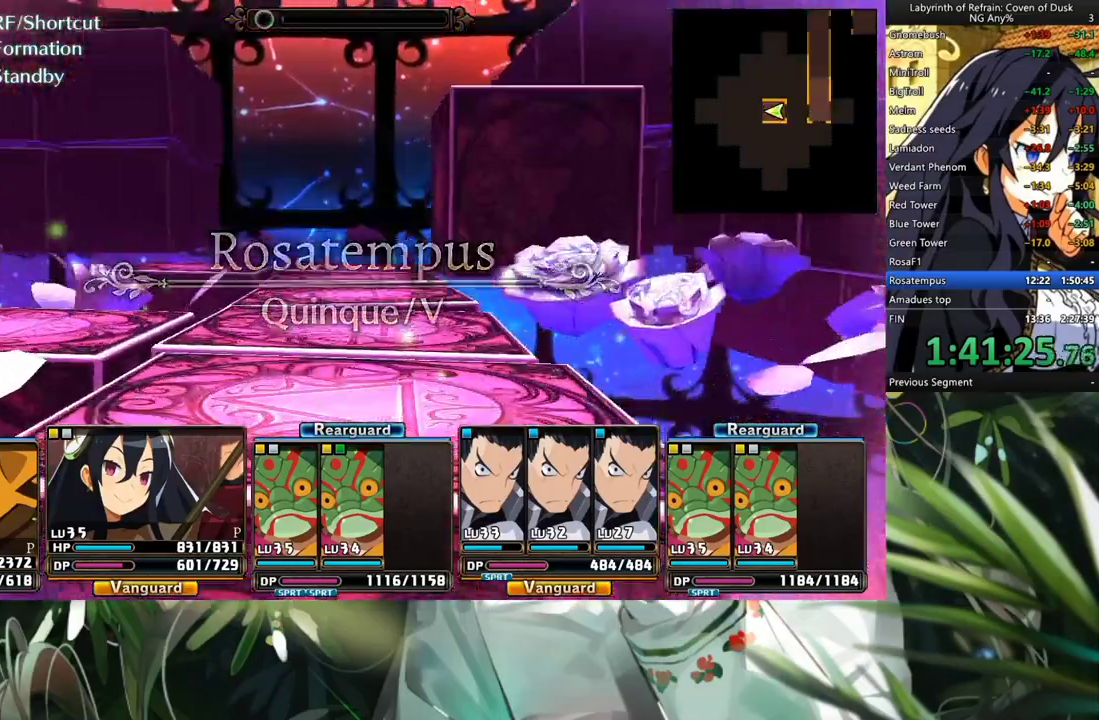
{"buttons": ["A"], "left_stick": "center", "right_stick": "center", "events": [[367, "A", "down"]]}
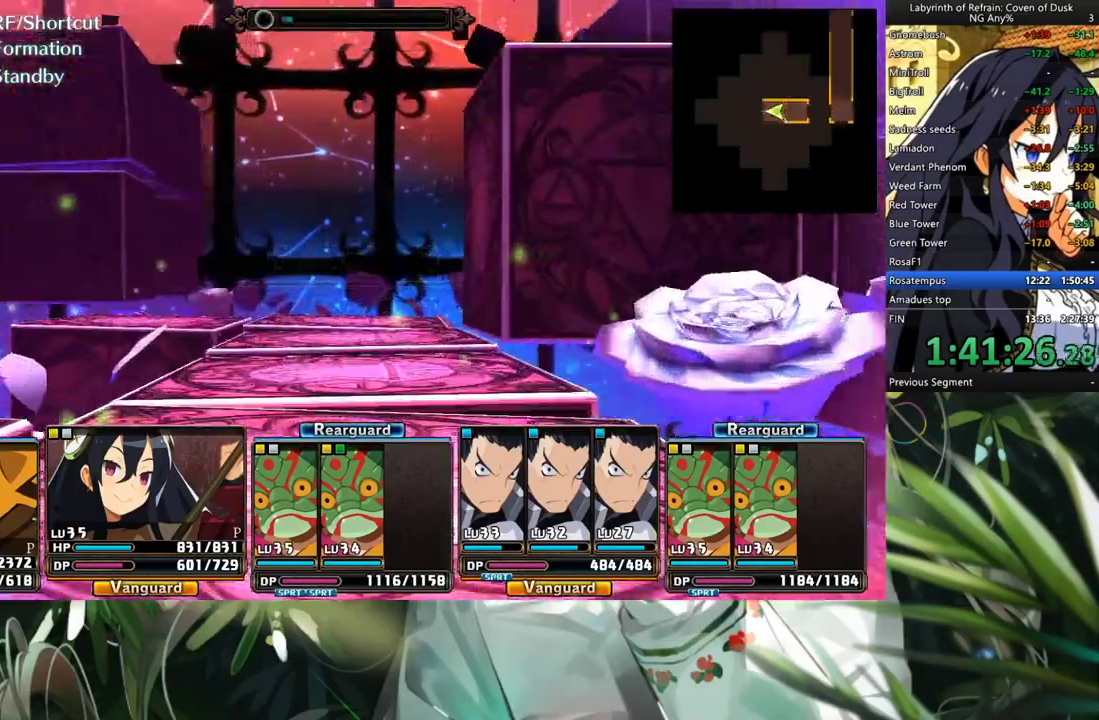
{"buttons": ["A"], "left_stick": "center", "right_stick": "center", "events": [[33, "A", "up"], [133, "DPAD_LEFT", "down"], [300, "DPAD_LEFT", "up"], [400, "A", "down"]]}
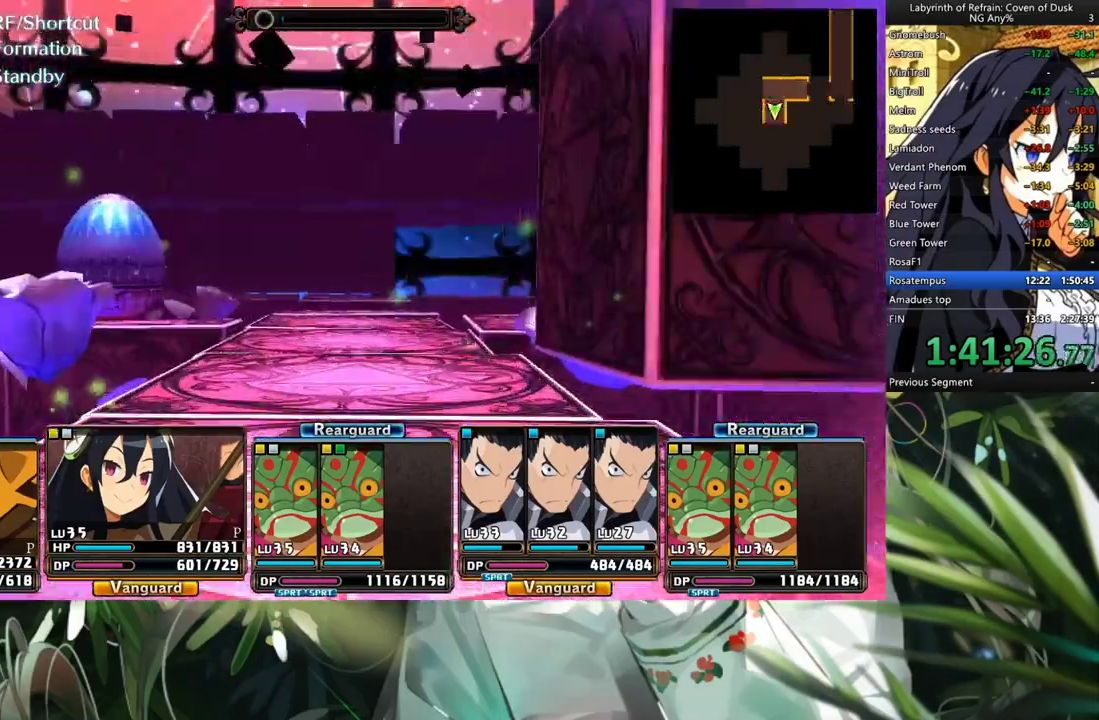
{"buttons": ["A"], "left_stick": "center", "right_stick": "center", "events": []}
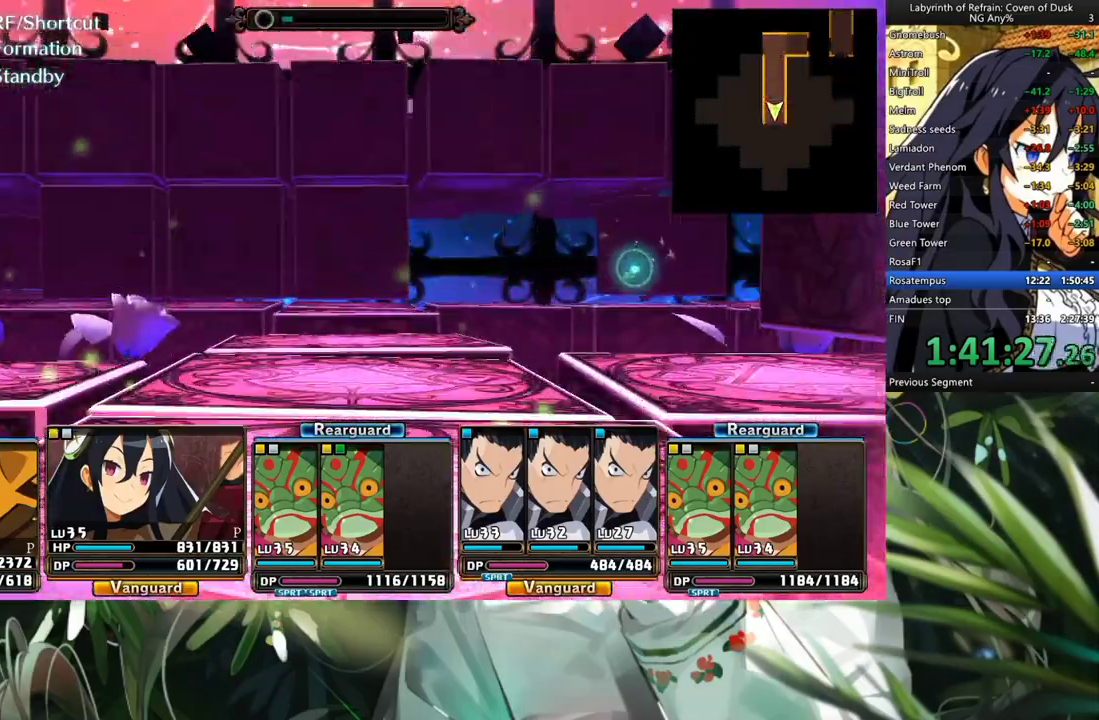
{"buttons": ["A"], "left_stick": "center", "right_stick": "center", "events": []}
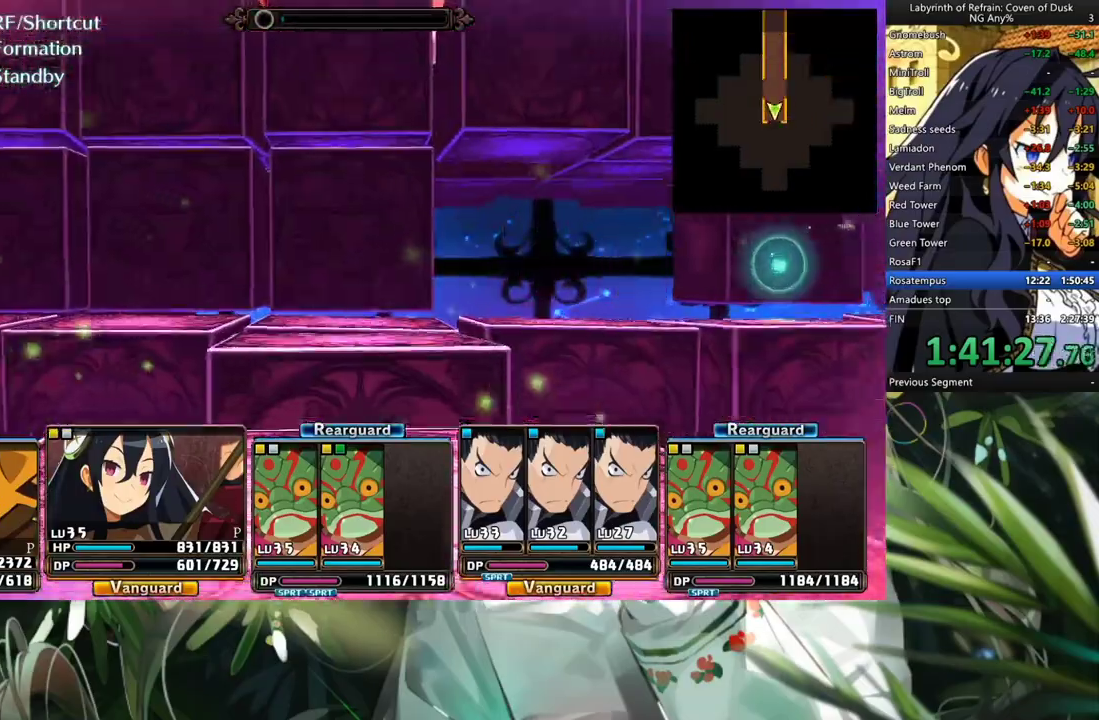
{"buttons": [], "left_stick": "center", "right_stick": "center", "events": [[367, "A", "up"]]}
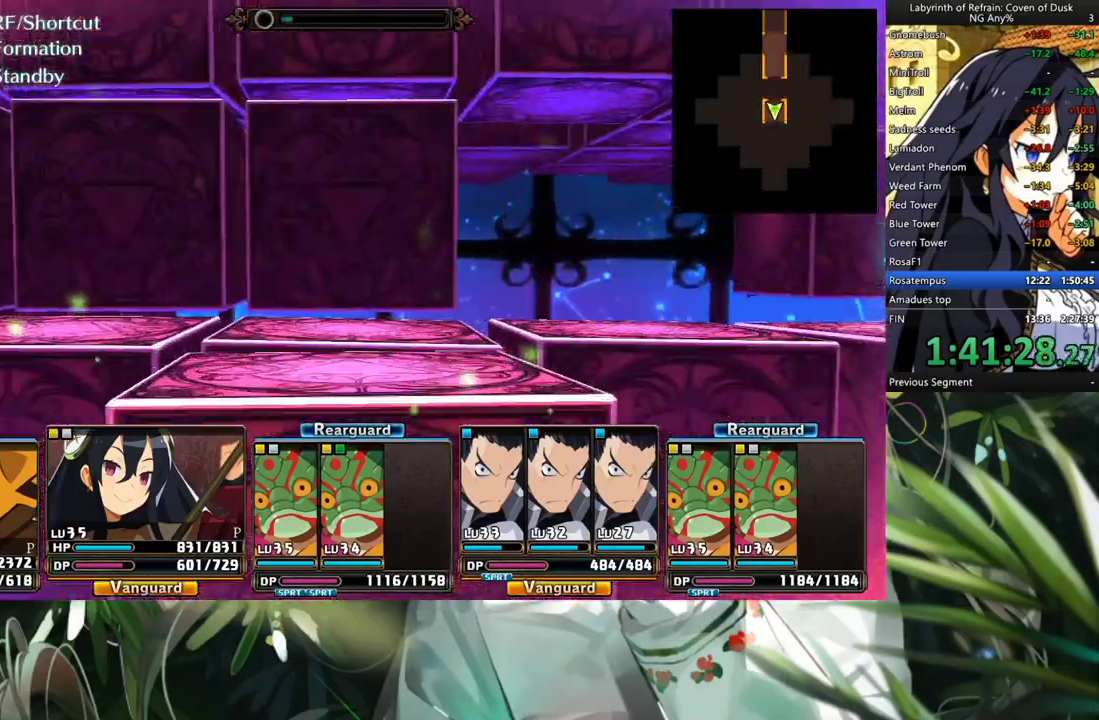
{"buttons": ["A"], "left_stick": "center", "right_stick": "center", "events": [[467, "A", "down"]]}
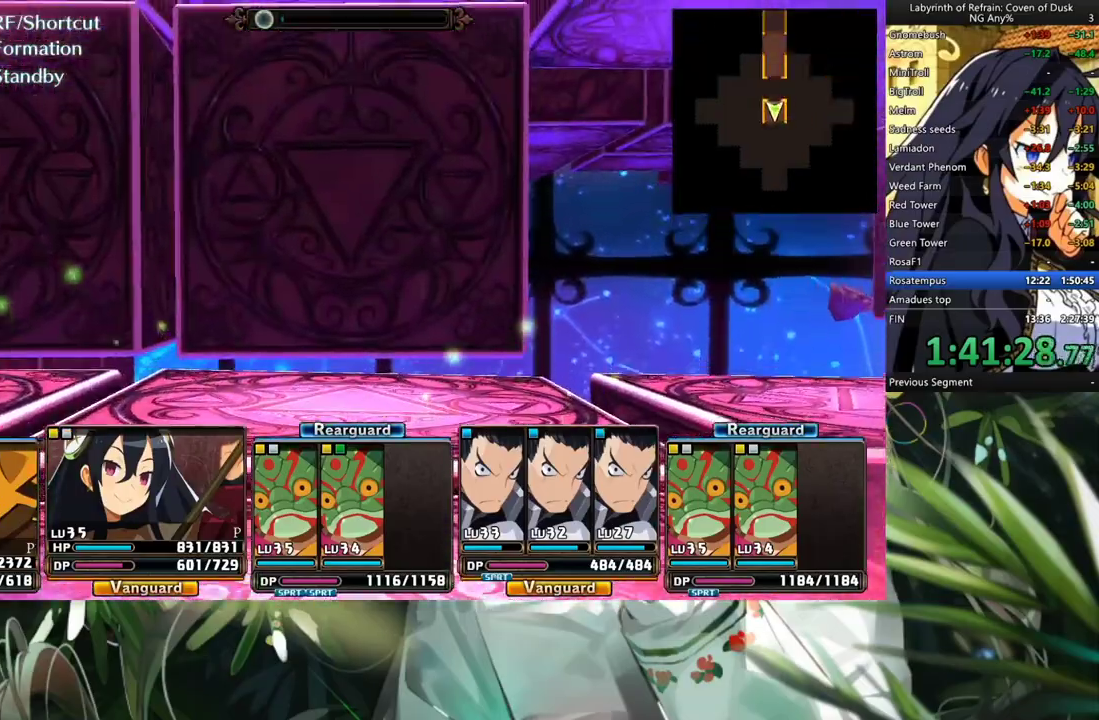
{"buttons": ["A"], "left_stick": "center", "right_stick": "center", "events": [[167, "A", "up"], [267, "DPAD_LEFT", "down"], [367, "DPAD_LEFT", "up"], [433, "A", "down"]]}
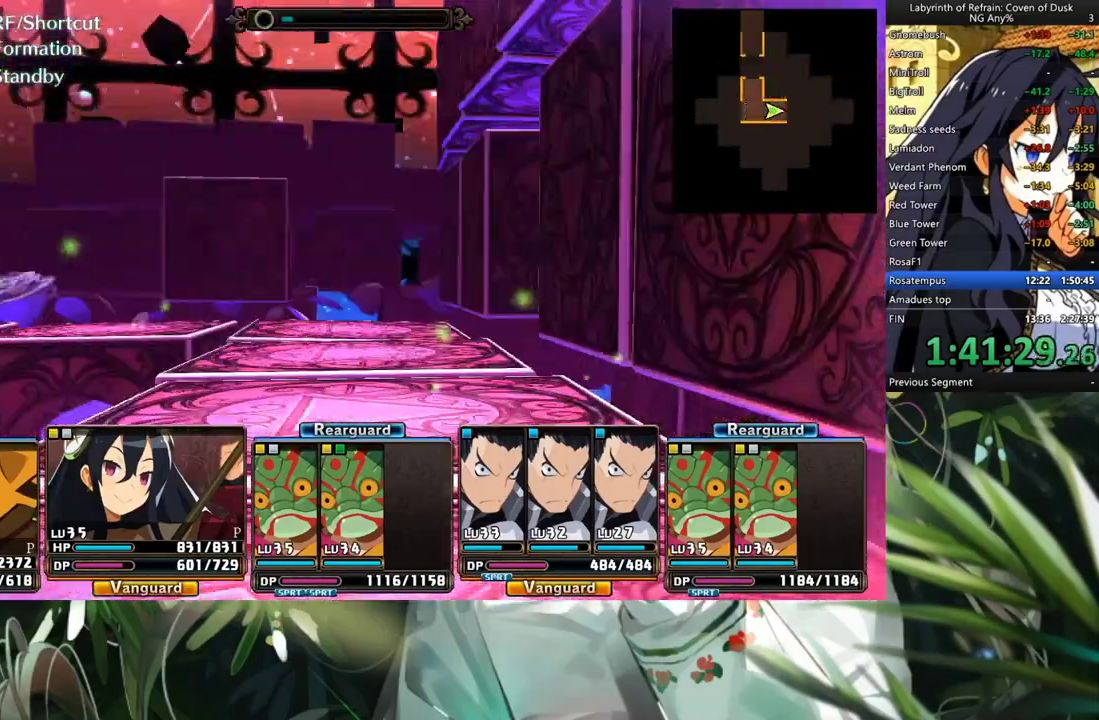
{"buttons": ["A"], "left_stick": "center", "right_stick": "center", "events": []}
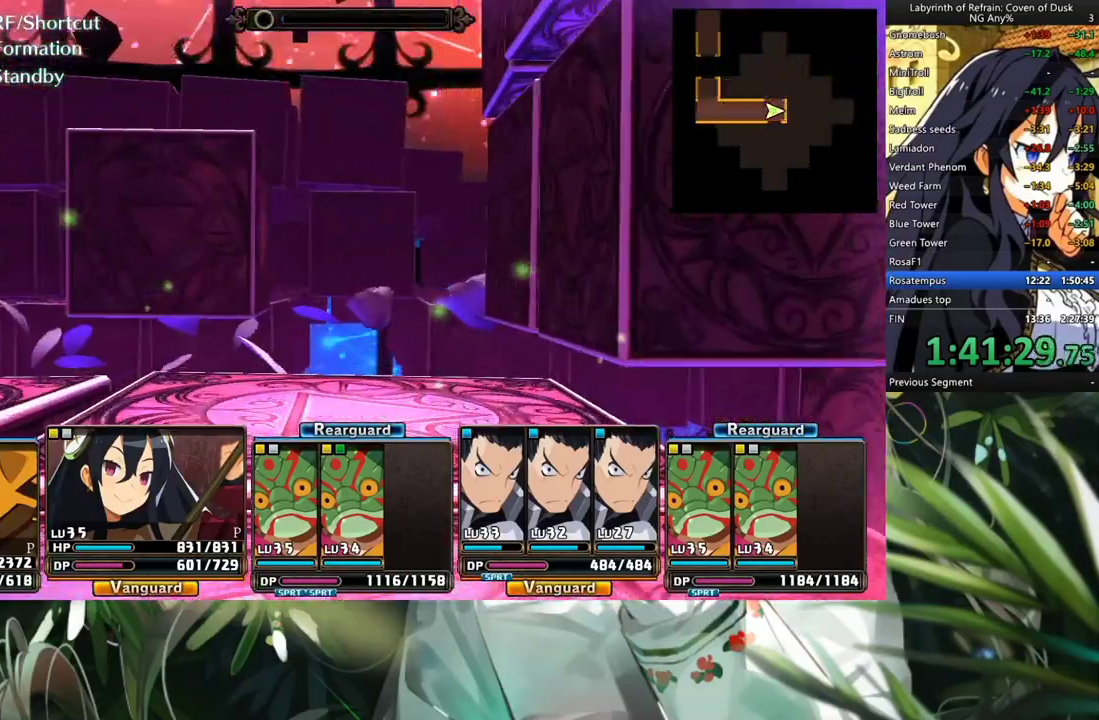
{"buttons": ["A"], "left_stick": "center", "right_stick": "center", "events": [[100, "A", "up"], [200, "DPAD_RIGHT", "down"], [400, "DPAD_RIGHT", "up"], [467, "A", "down"]]}
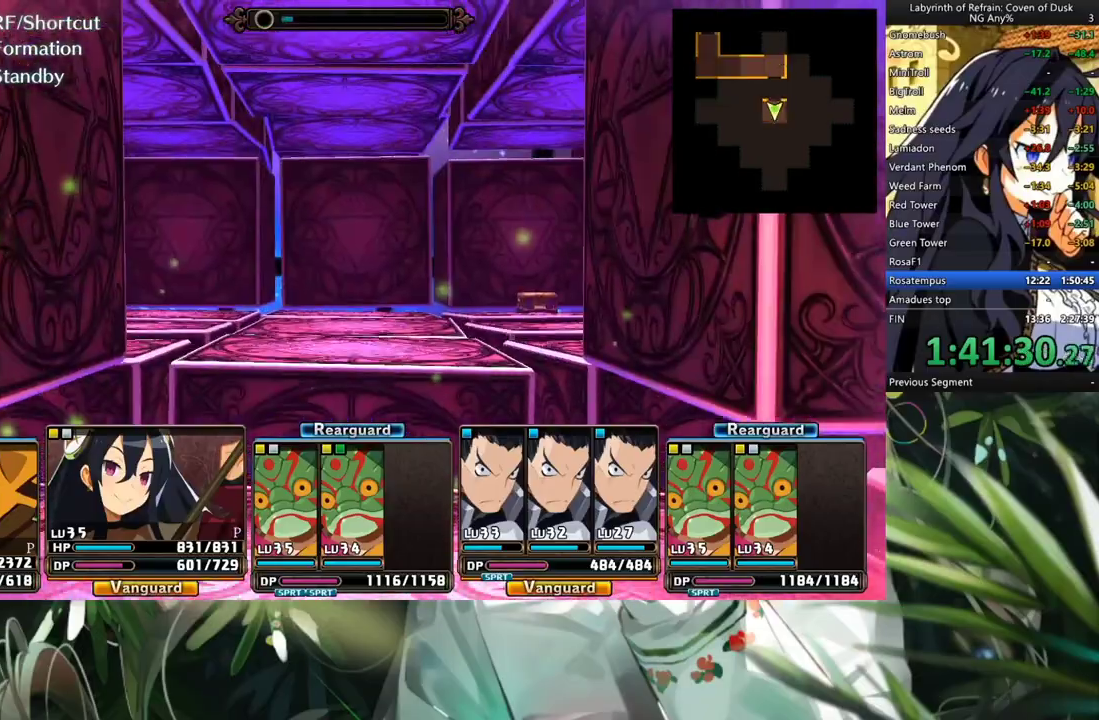
{"buttons": [], "left_stick": "center", "right_stick": "center", "events": [[133, "A", "up"]]}
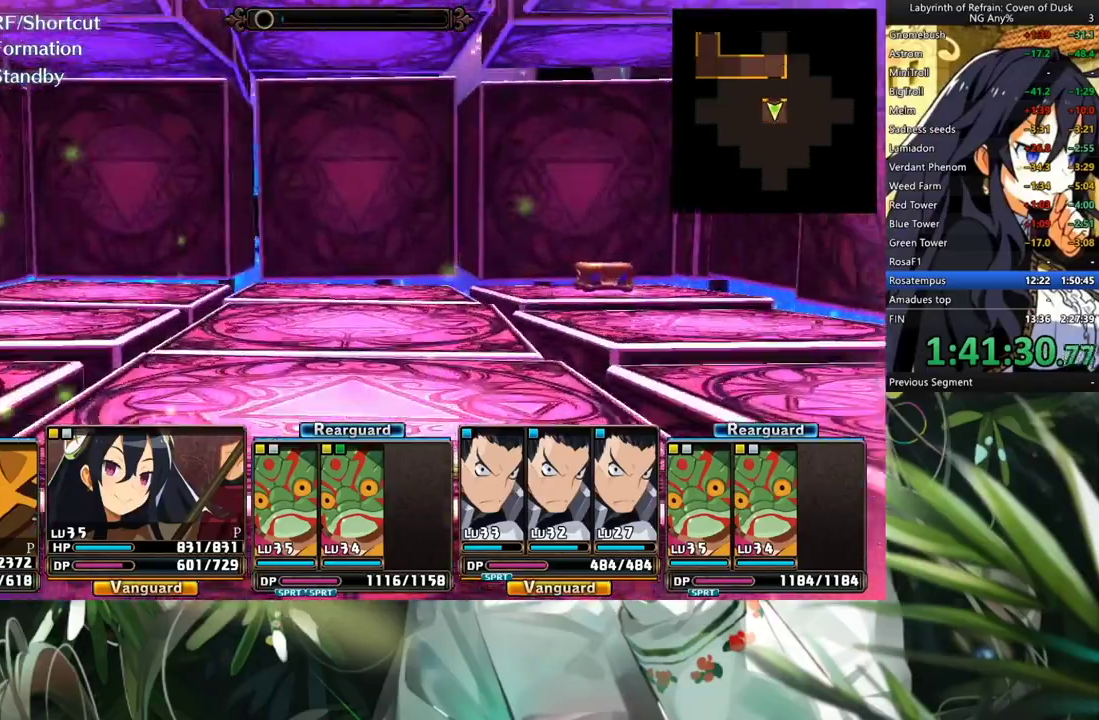
{"buttons": ["A"], "left_stick": "center", "right_stick": "center", "events": [[333, "A", "down"]]}
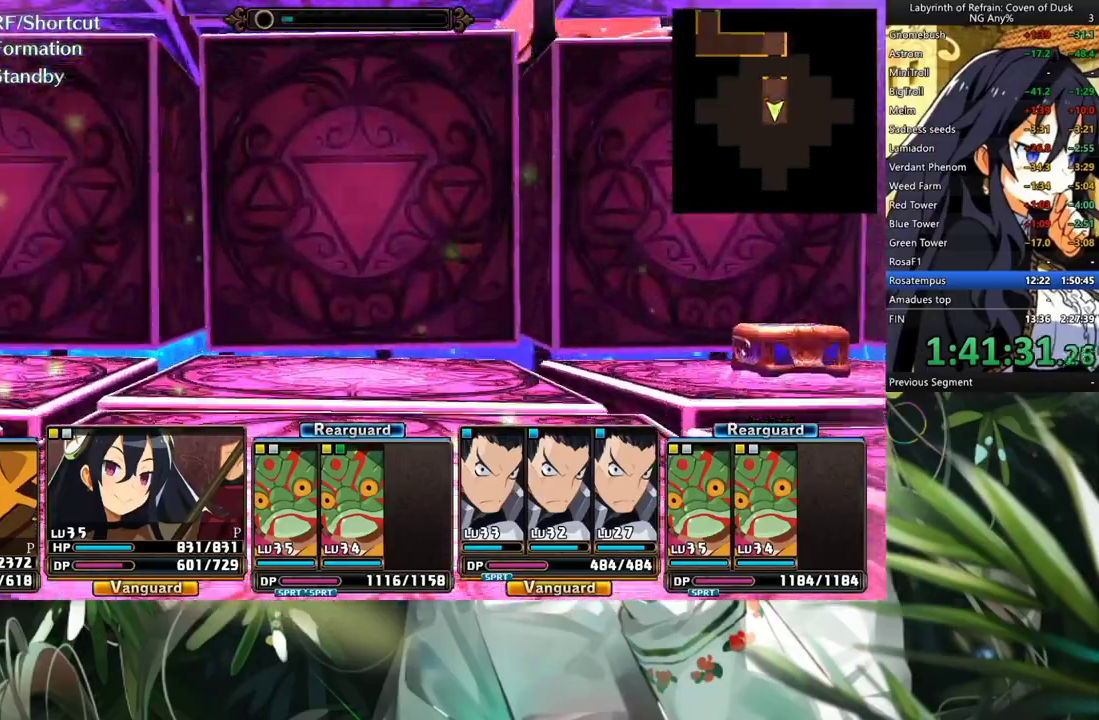
{"buttons": [], "left_stick": "center", "right_stick": "center", "events": [[167, "A", "up"]]}
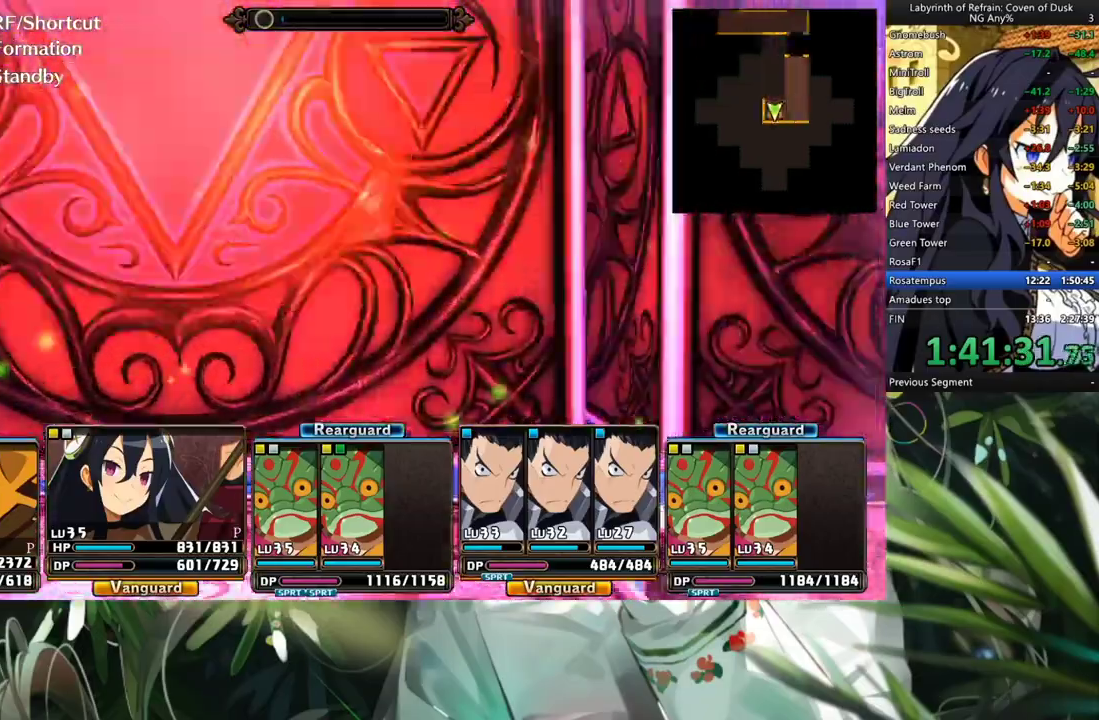
{"buttons": ["DPAD_LEFT"], "left_stick": "center", "right_stick": "center", "events": [[267, "DPAD_LEFT", "down"], [400, "DPAD_LEFT", "up"], [467, "DPAD_LEFT", "down"]]}
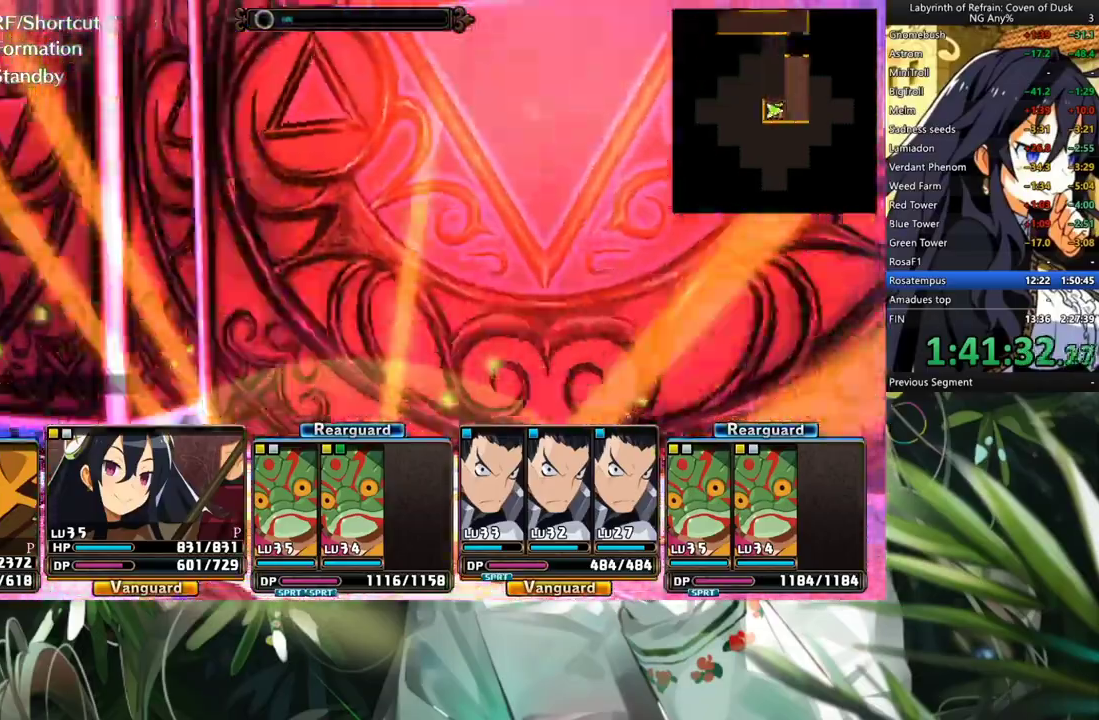
{"buttons": ["A"], "left_stick": "center", "right_stick": "center", "events": [[100, "DPAD_LEFT", "up"], [433, "A", "down"]]}
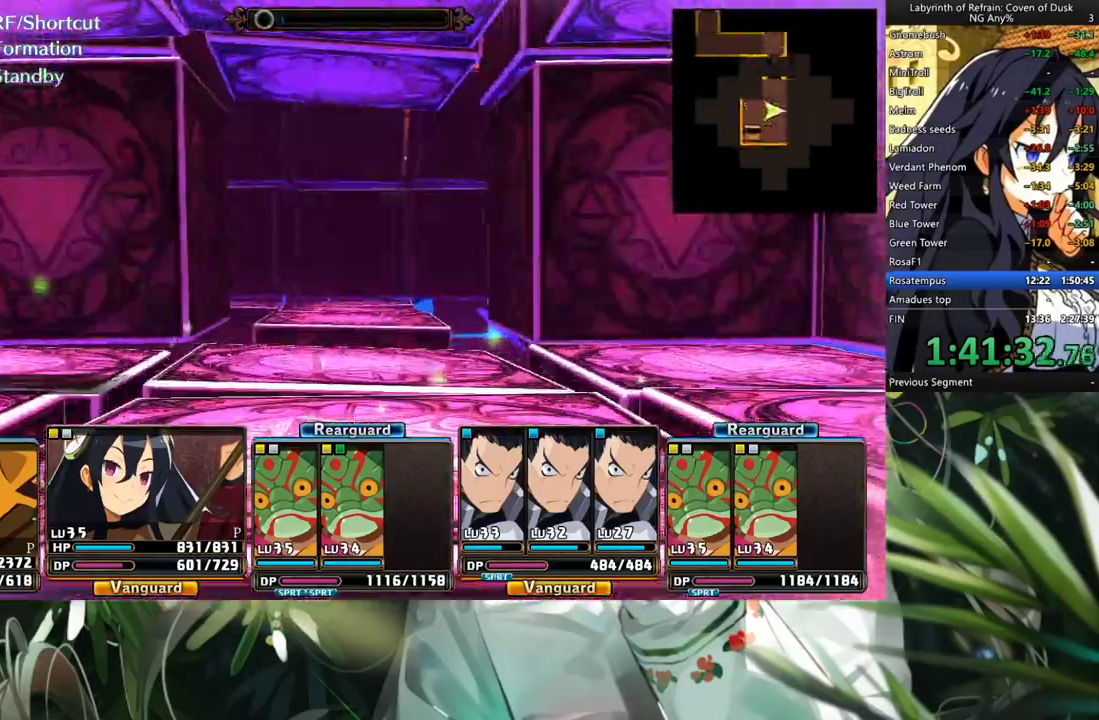
{"buttons": ["A"], "left_stick": "center", "right_stick": "center", "events": []}
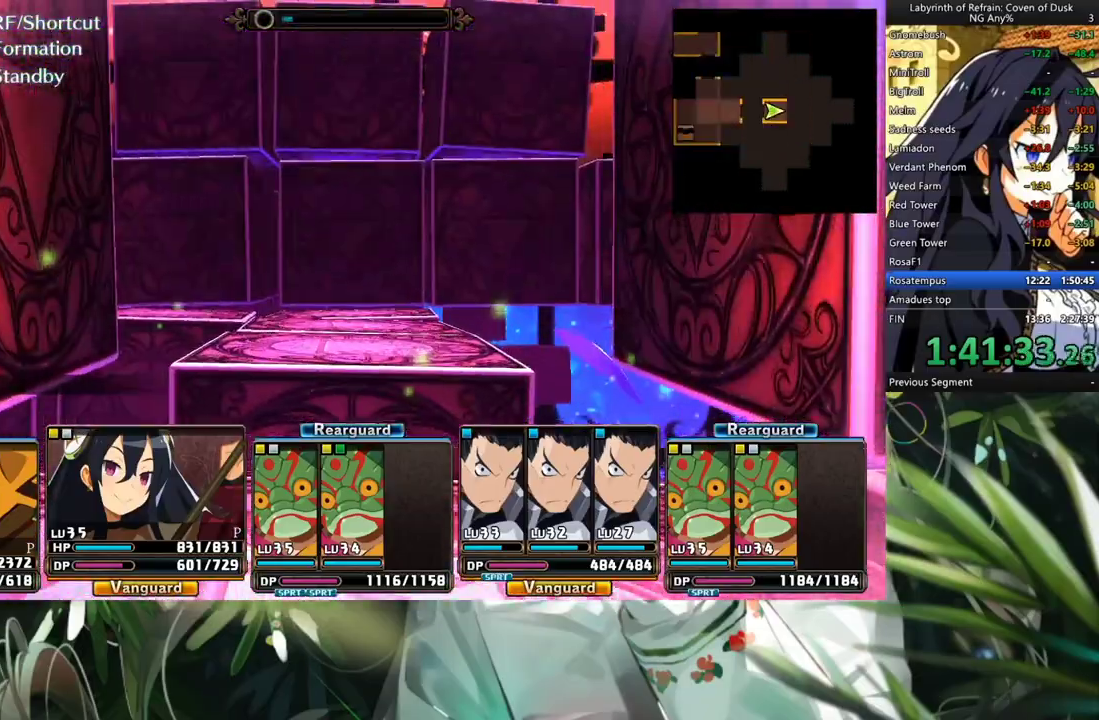
{"buttons": [], "left_stick": "center", "right_stick": "center", "events": [[233, "A", "up"]]}
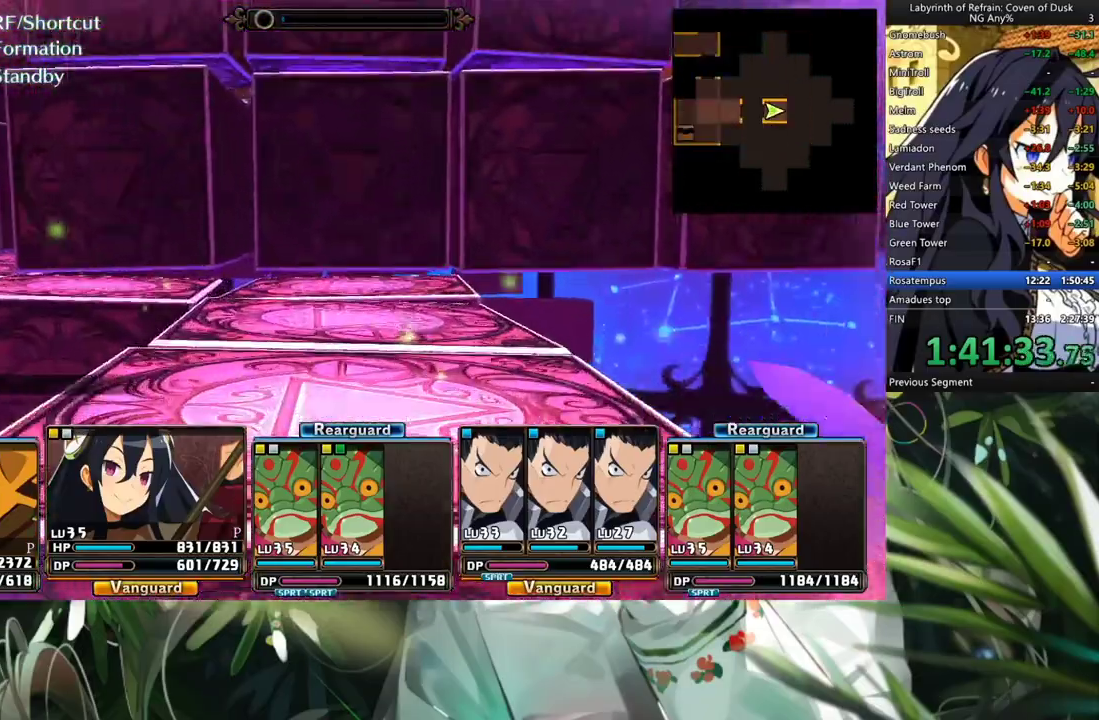
{"buttons": ["A"], "left_stick": "center", "right_stick": "center", "events": [[233, "A", "down"]]}
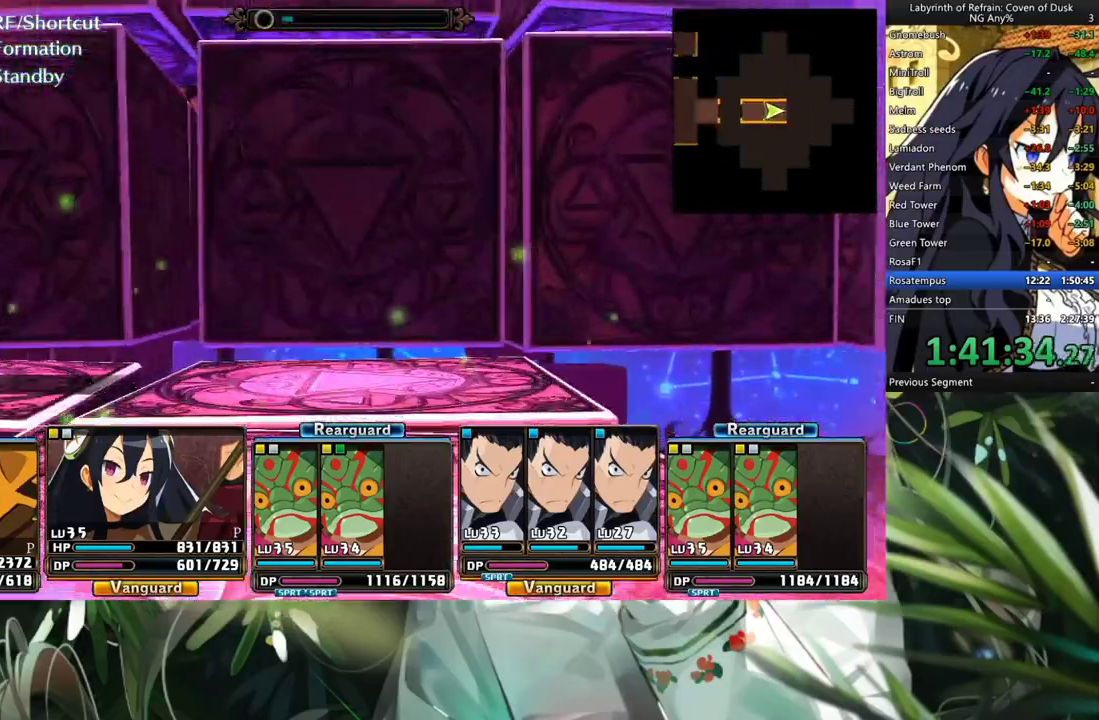
{"buttons": [], "left_stick": "center", "right_stick": "center", "events": [[333, "A", "up"]]}
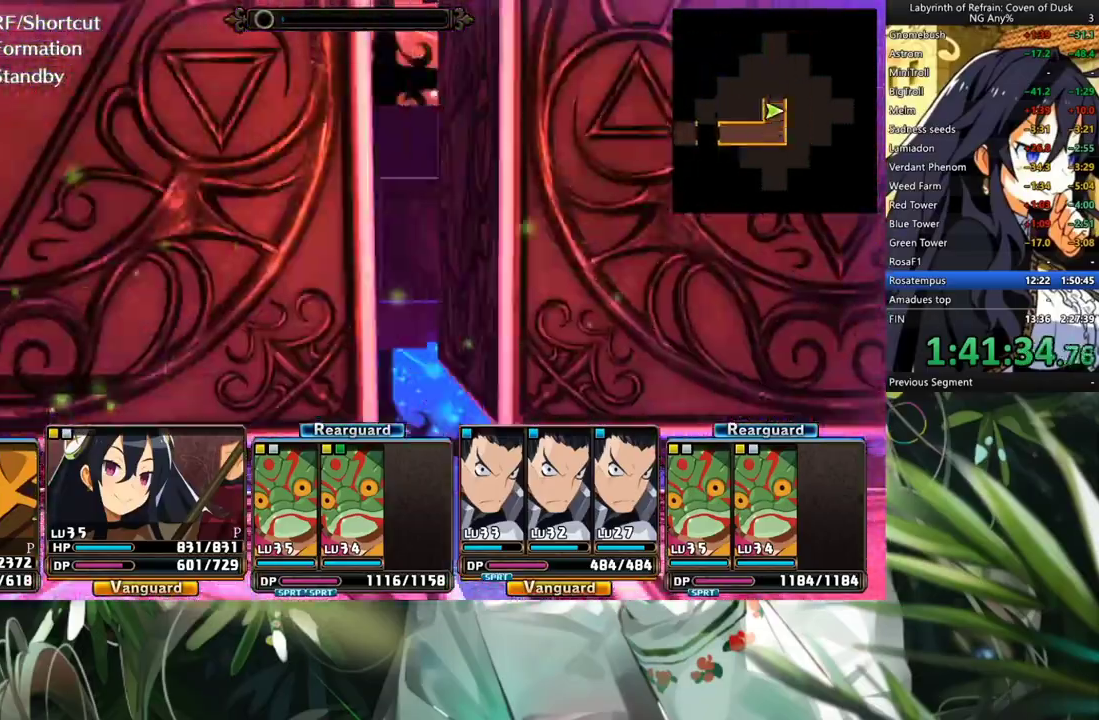
{"buttons": ["A"], "left_stick": "center", "right_stick": "center", "events": [[433, "A", "down"]]}
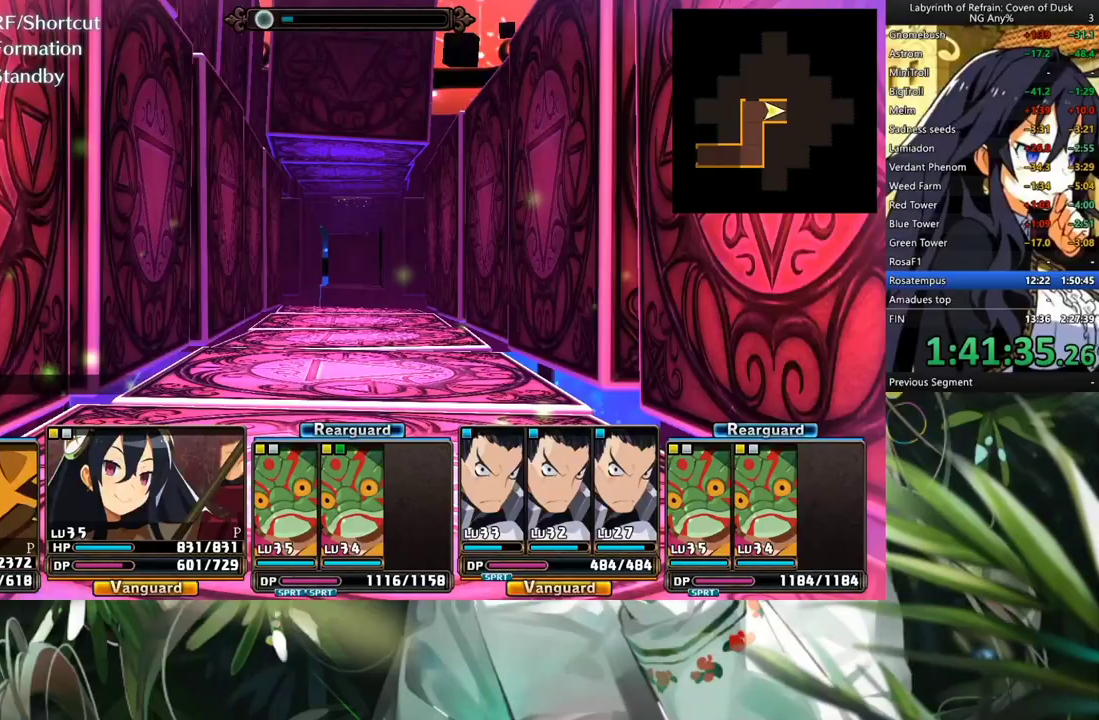
{"buttons": ["A"], "left_stick": "center", "right_stick": "center", "events": []}
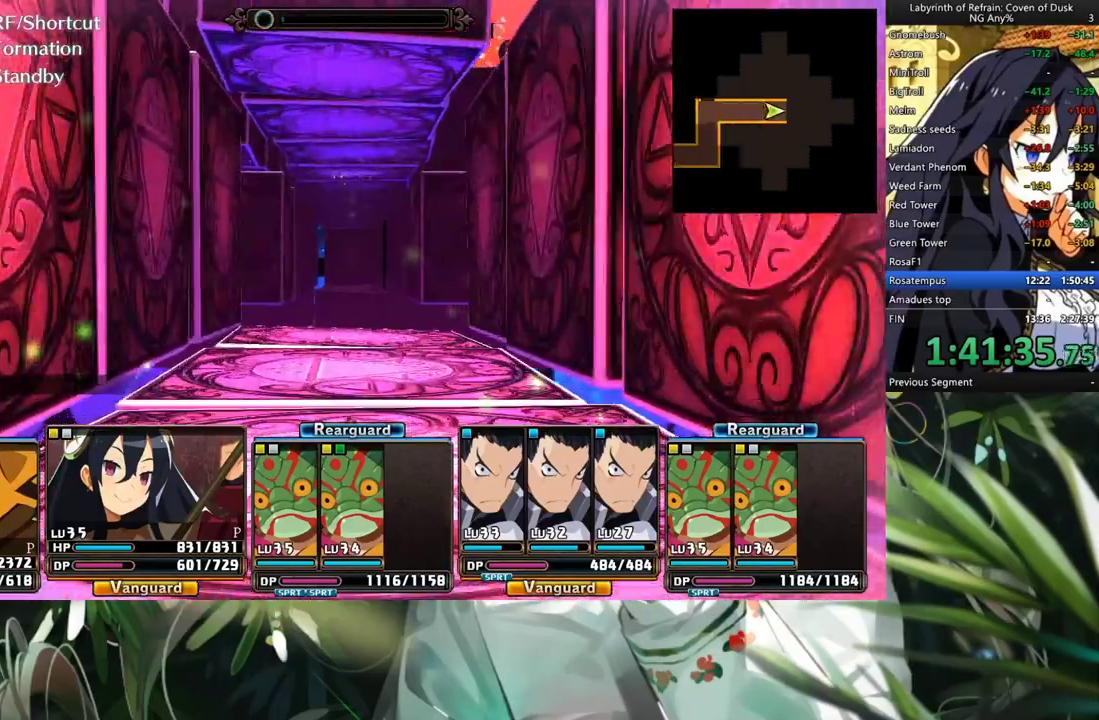
{"buttons": ["A"], "left_stick": "center", "right_stick": "center", "events": []}
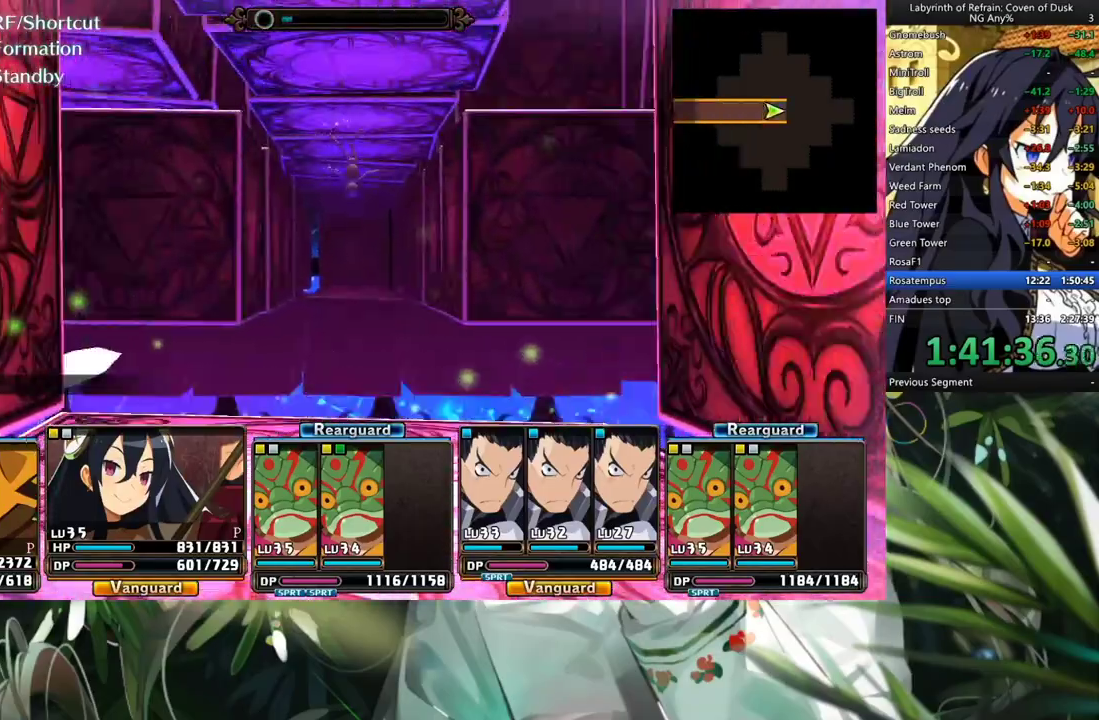
{"buttons": [], "left_stick": "center", "right_stick": "center", "events": [[433, "A", "up"]]}
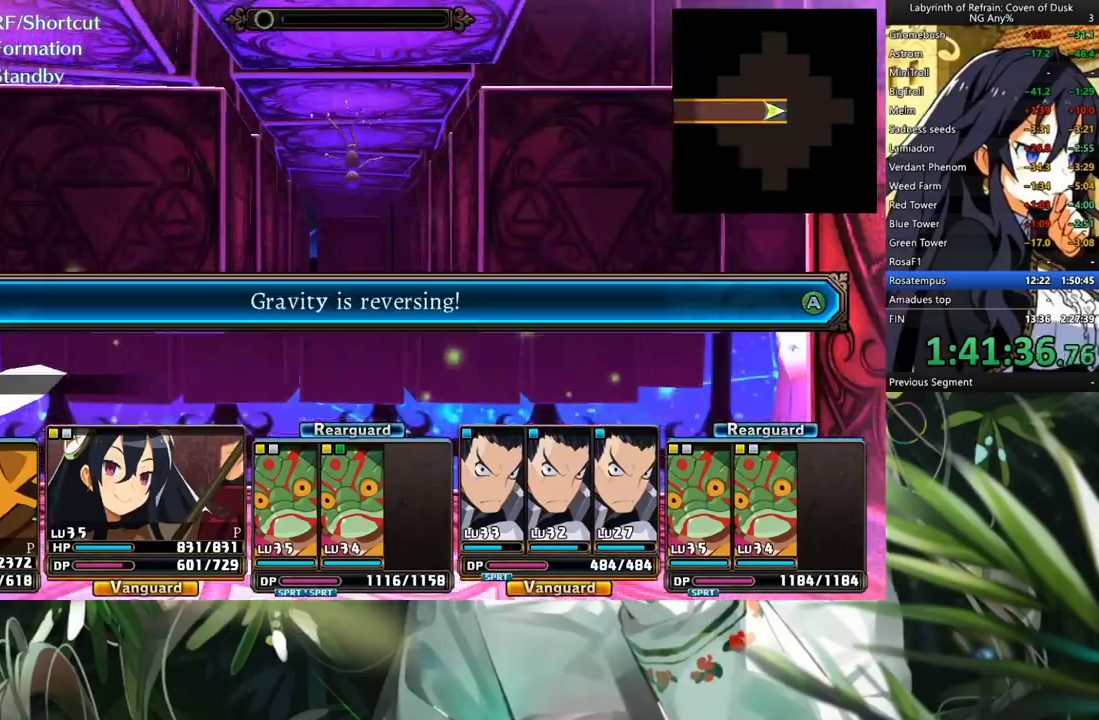
{"buttons": [], "left_stick": "center", "right_stick": "center", "events": [[100, "A", "down"], [233, "A", "up"]]}
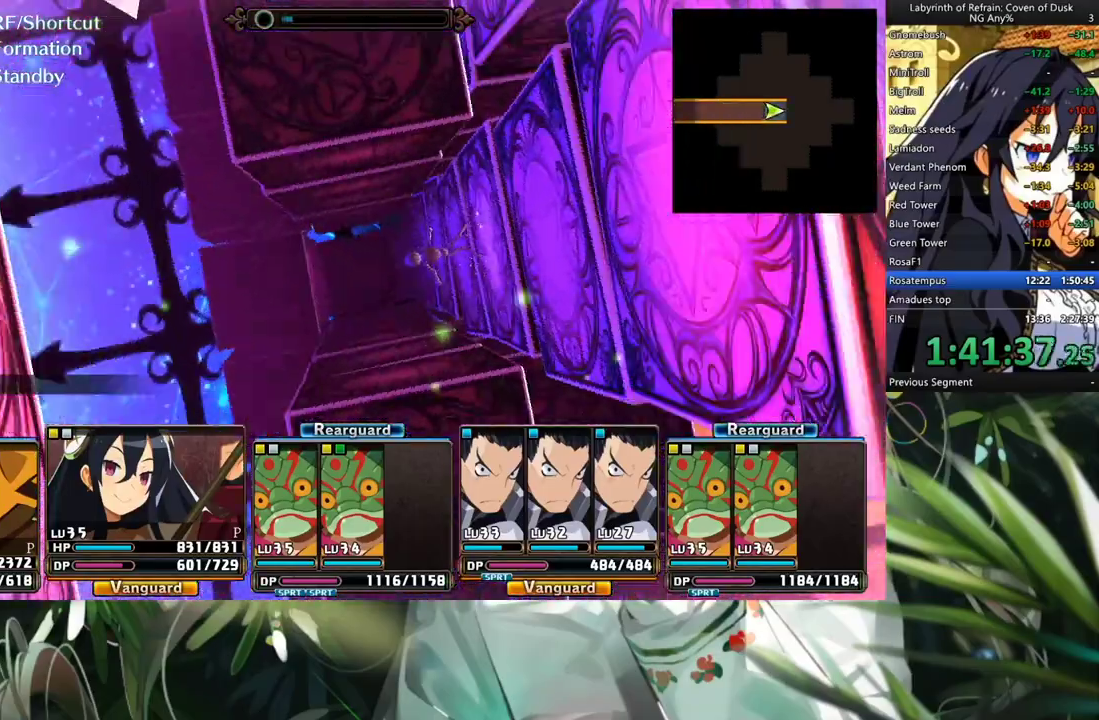
{"buttons": ["A"], "left_stick": "center", "right_stick": "center", "events": [[500, "A", "down"]]}
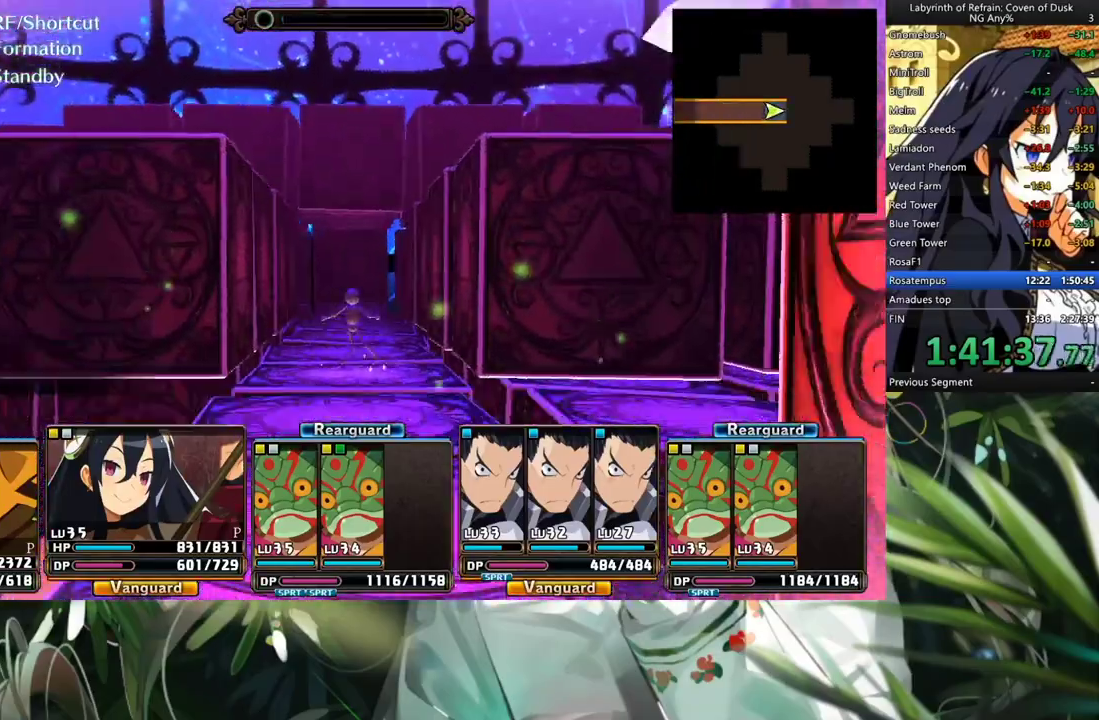
{"buttons": [], "left_stick": "center", "right_stick": "center", "events": [[433, "A", "up"]]}
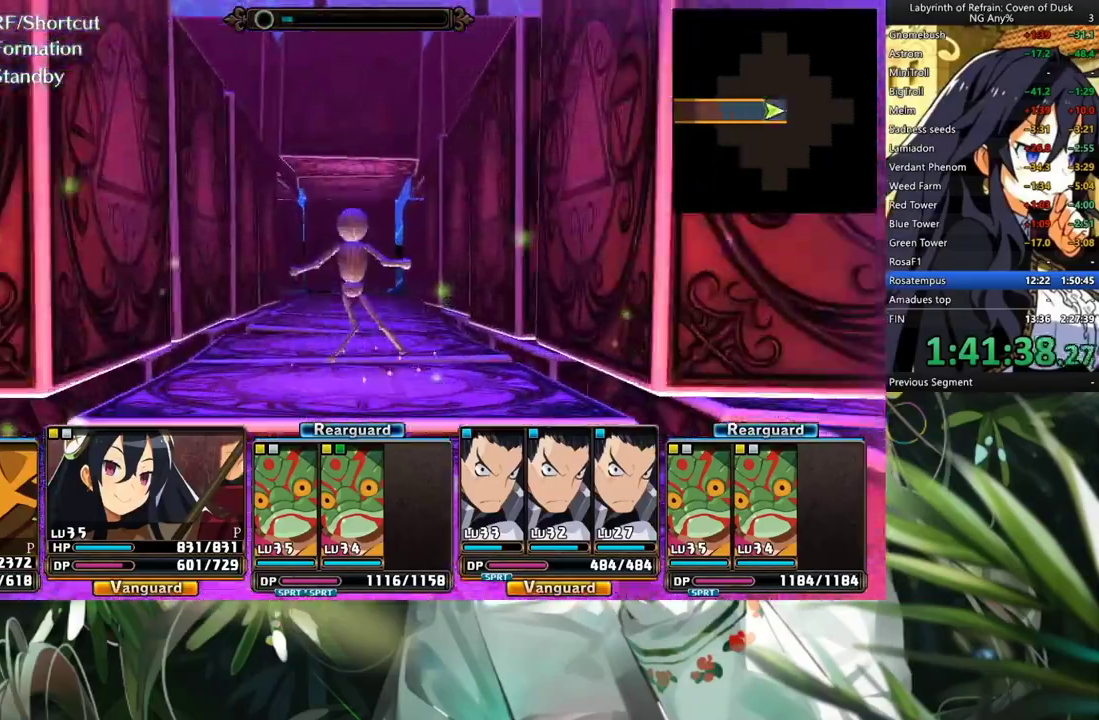
{"buttons": ["A"], "left_stick": "center", "right_stick": "center", "events": [[67, "DPAD_RIGHT", "down"], [233, "A", "down"], [233, "DPAD_RIGHT", "up"]]}